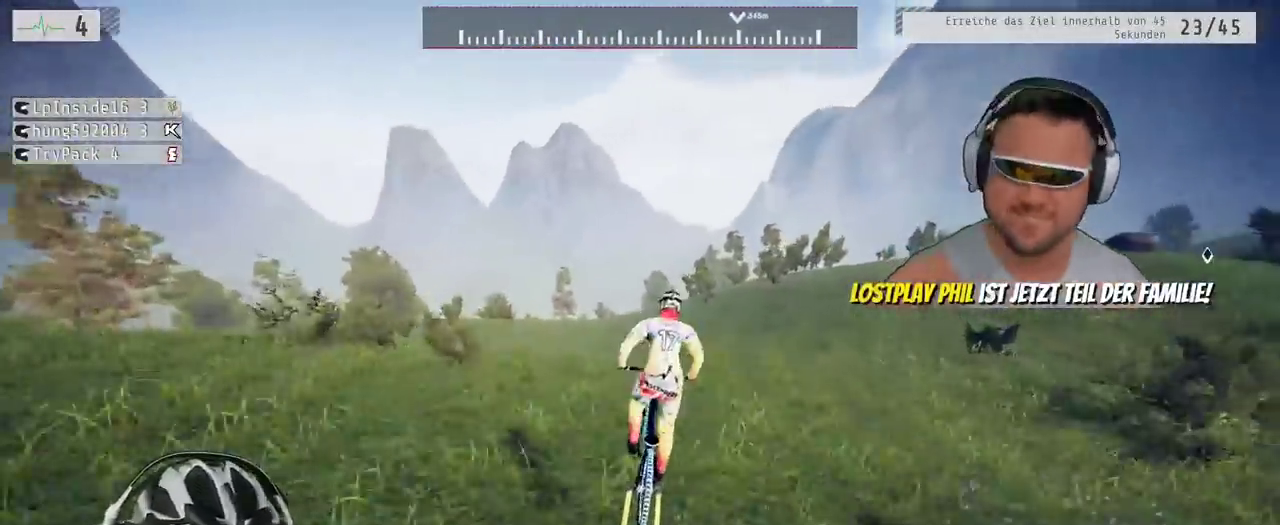
Gameplay with a controller (Xbox layout); each line is a JSON object with the inputs held at the frame after it. "events" lists button and stick changes between this image and that frame as [ms after this image, input, new state], when the widget could be followed in between. Not read: L3 R3.
{"buttons": ["R2"], "left_stick": "center", "right_stick": "center", "events": [[33, "left_stick", "center"]]}
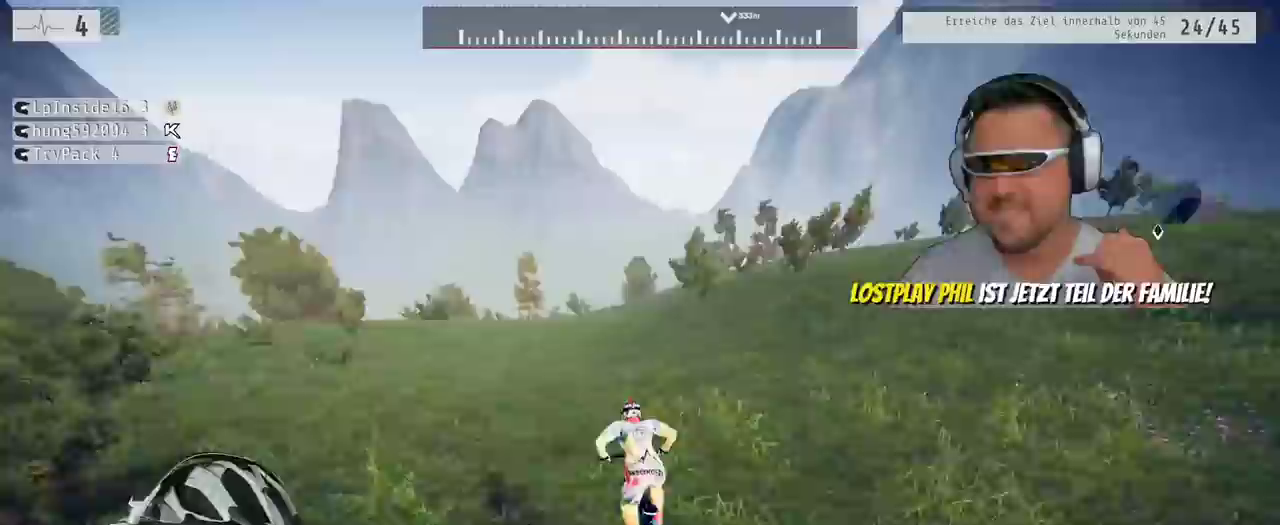
{"buttons": ["R2"], "left_stick": "center", "right_stick": "down"}
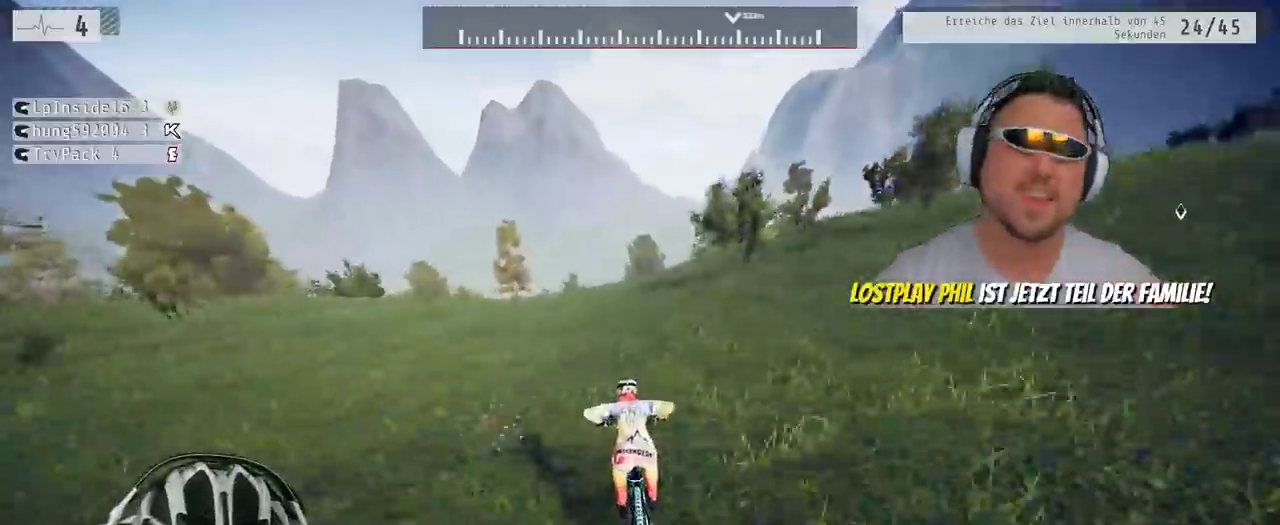
{"buttons": ["R2"], "left_stick": "down-left", "right_stick": "down"}
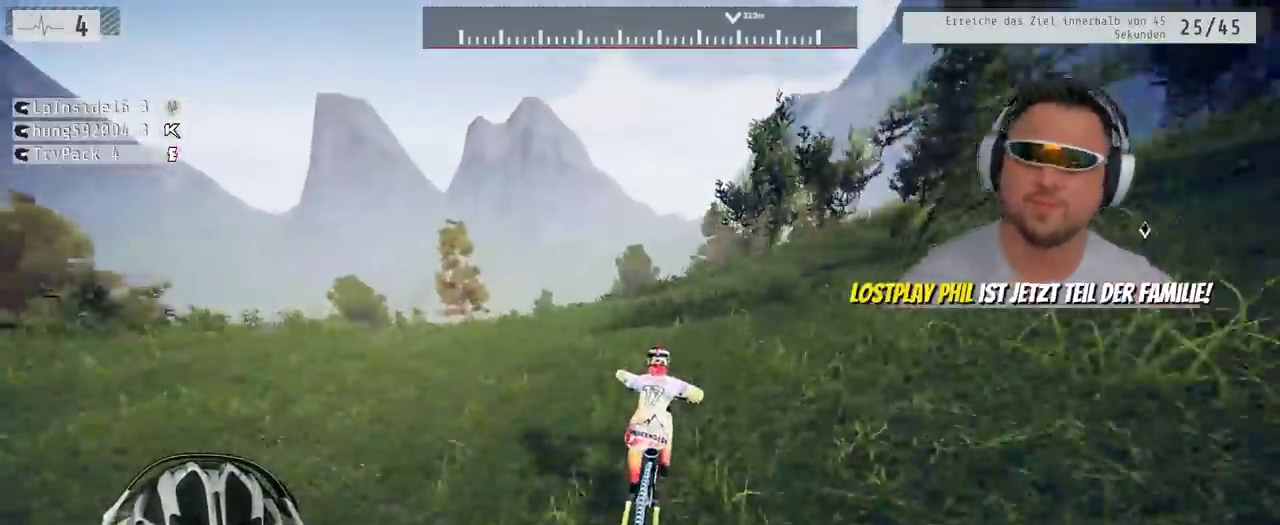
{"buttons": ["R2"], "left_stick": "down", "right_stick": "up"}
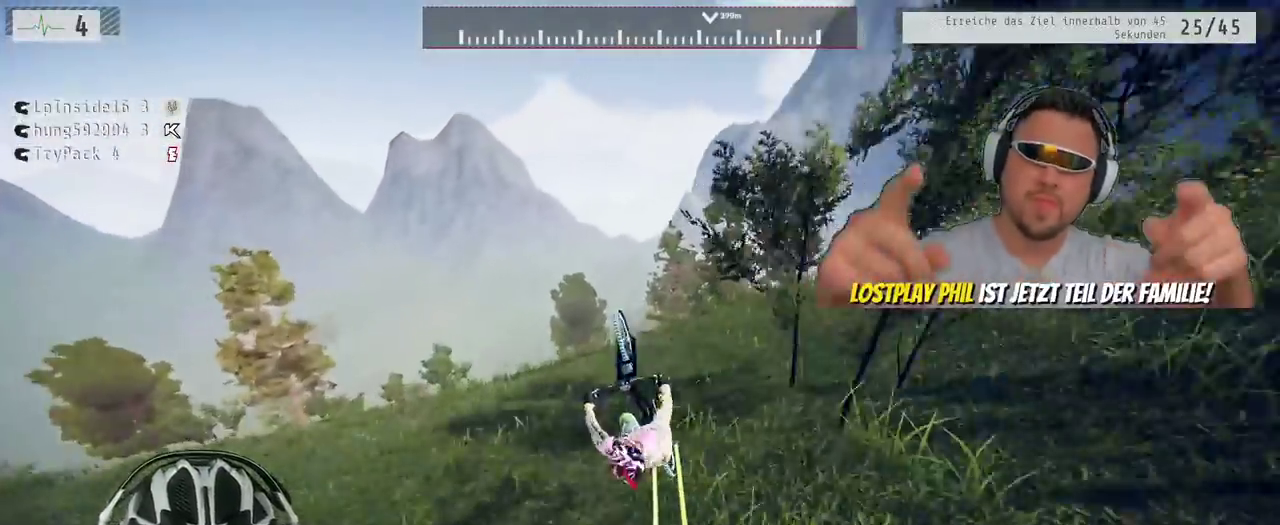
{"buttons": ["R2"], "left_stick": "center", "right_stick": "center", "events": [[317, "right_stick", "center"], [483, "left_stick", "center"]]}
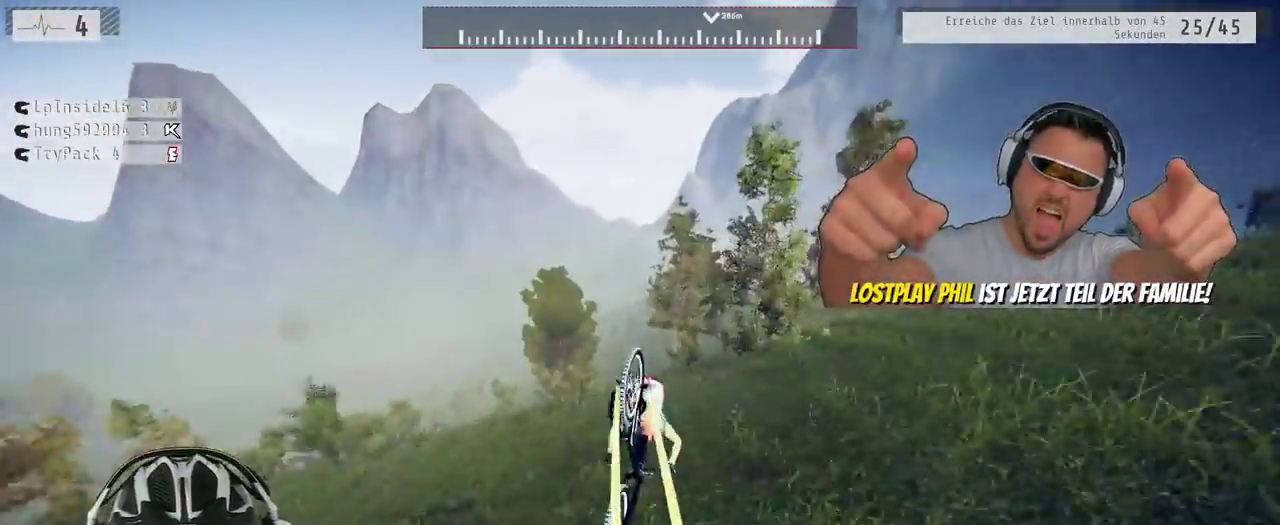
{"buttons": ["R2"], "left_stick": "up-right", "right_stick": "center", "events": [[300, "left_stick", "up"], [433, "left_stick", "up-right"]]}
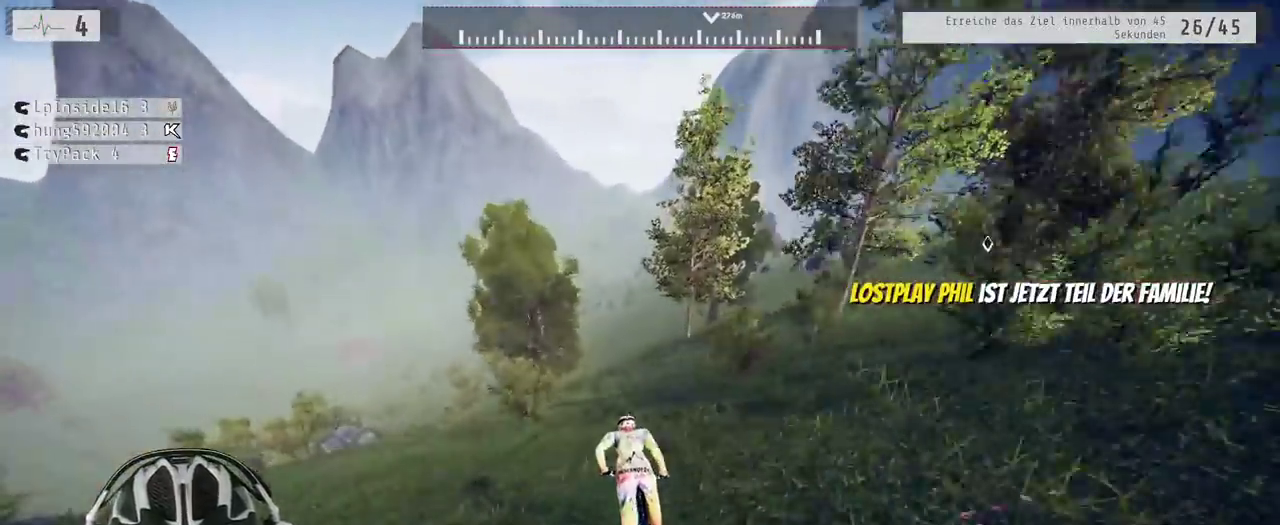
{"buttons": ["R2"], "left_stick": "right", "right_stick": "center", "events": [[83, "left_stick", "center"], [367, "left_stick", "right"]]}
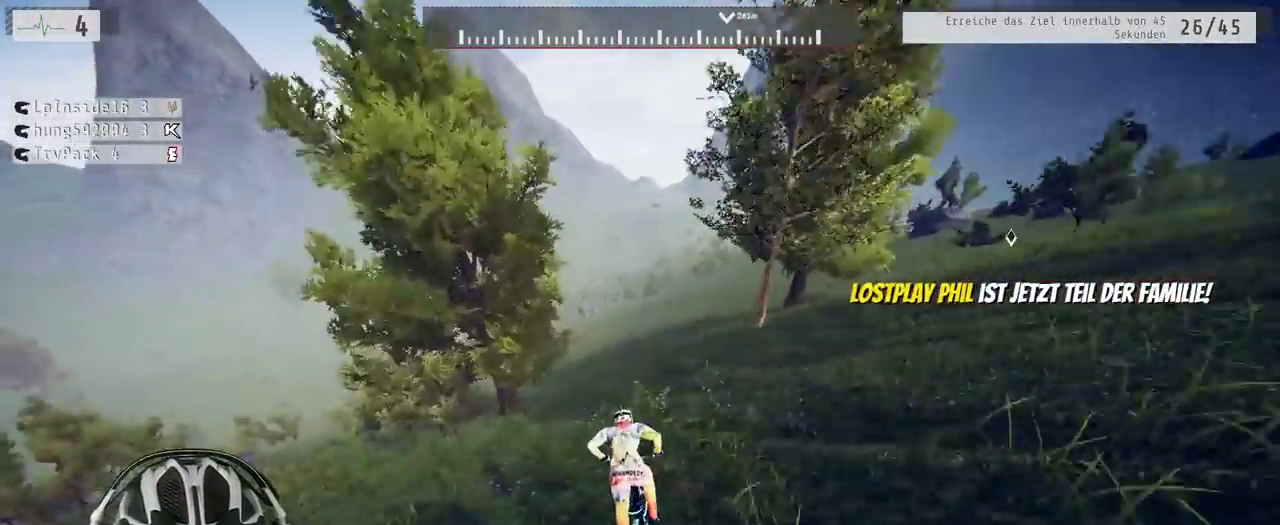
{"buttons": ["R2"], "left_stick": "center", "right_stick": "center", "events": [[150, "left_stick", "center"], [217, "left_stick", "right"], [450, "left_stick", "center"]]}
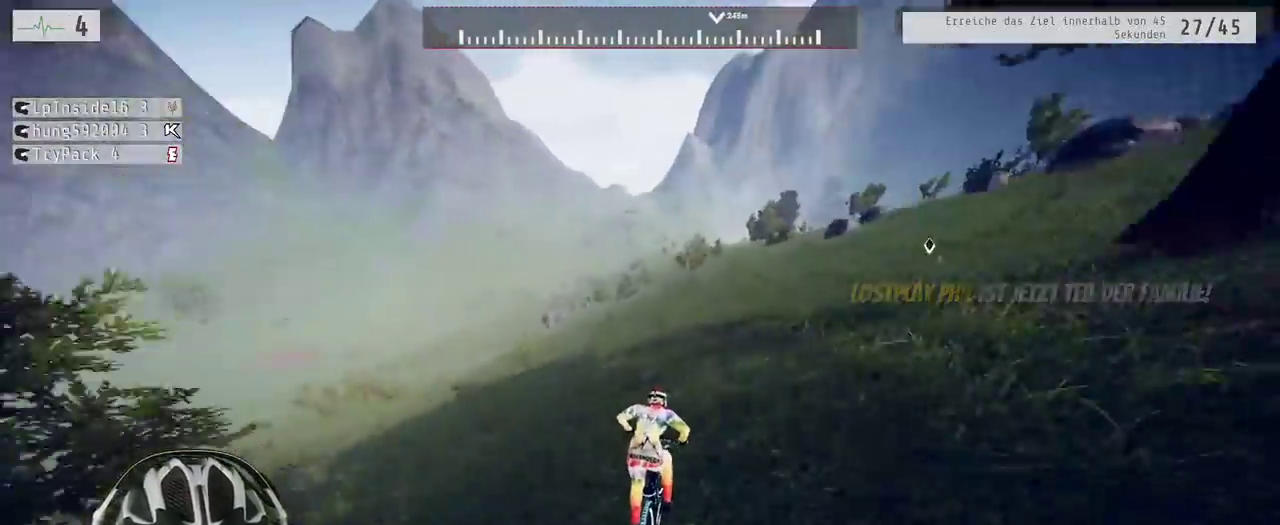
{"buttons": ["R2"], "left_stick": "center", "right_stick": "down", "events": [[50, "left_stick", "right"], [200, "left_stick", "center"], [267, "right_stick", "down"], [350, "left_stick", "right"], [450, "left_stick", "center"]]}
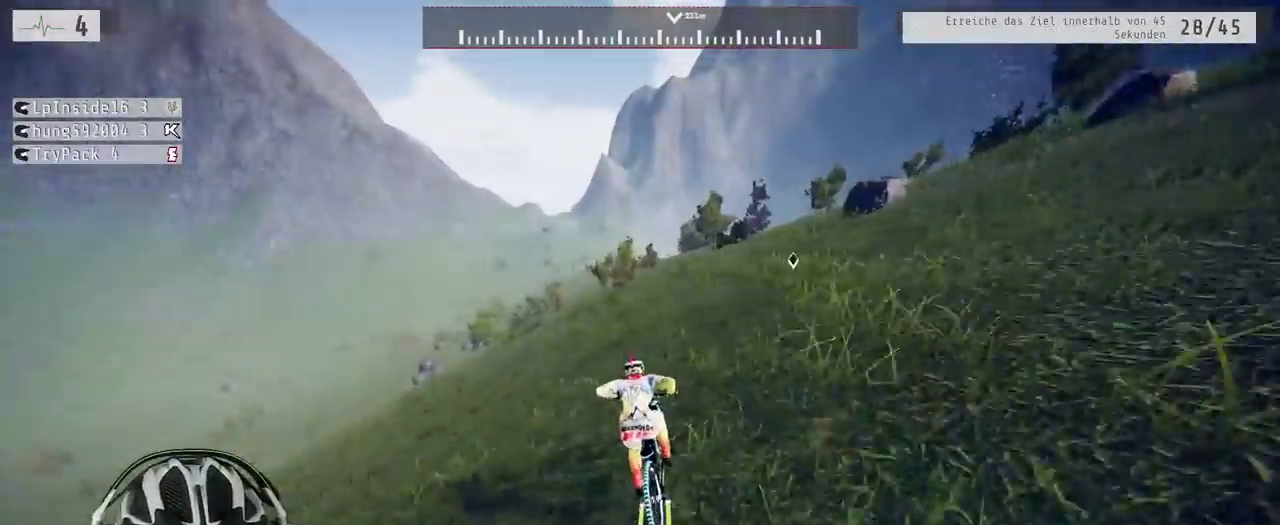
{"buttons": ["R2"], "left_stick": "right", "right_stick": "down", "events": [[317, "left_stick", "right"], [383, "left_stick", "center"], [500, "left_stick", "right"]]}
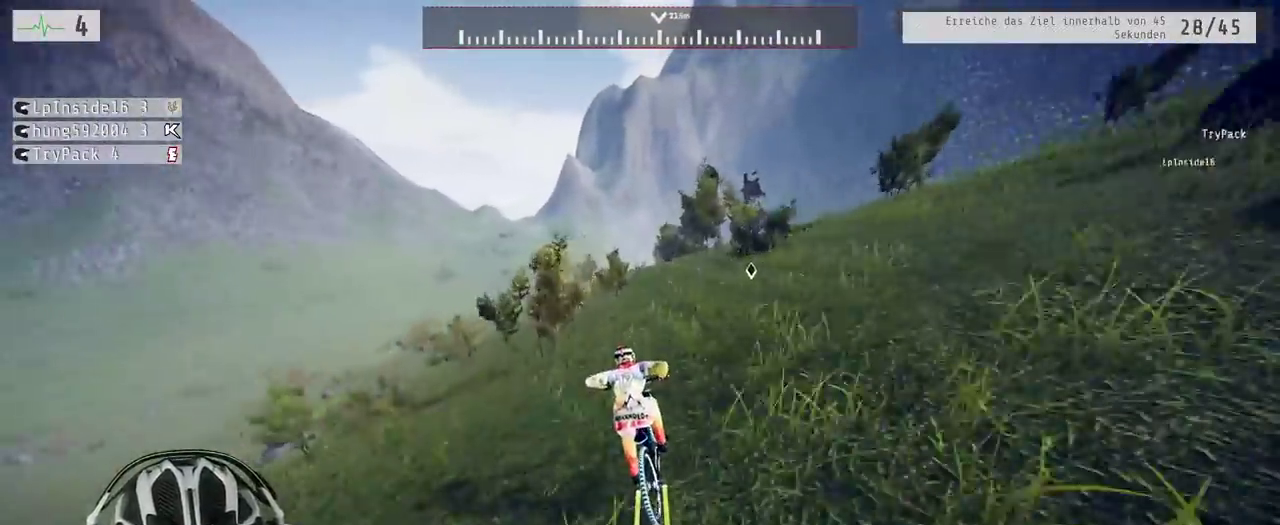
{"buttons": ["R2"], "left_stick": "left", "right_stick": "down"}
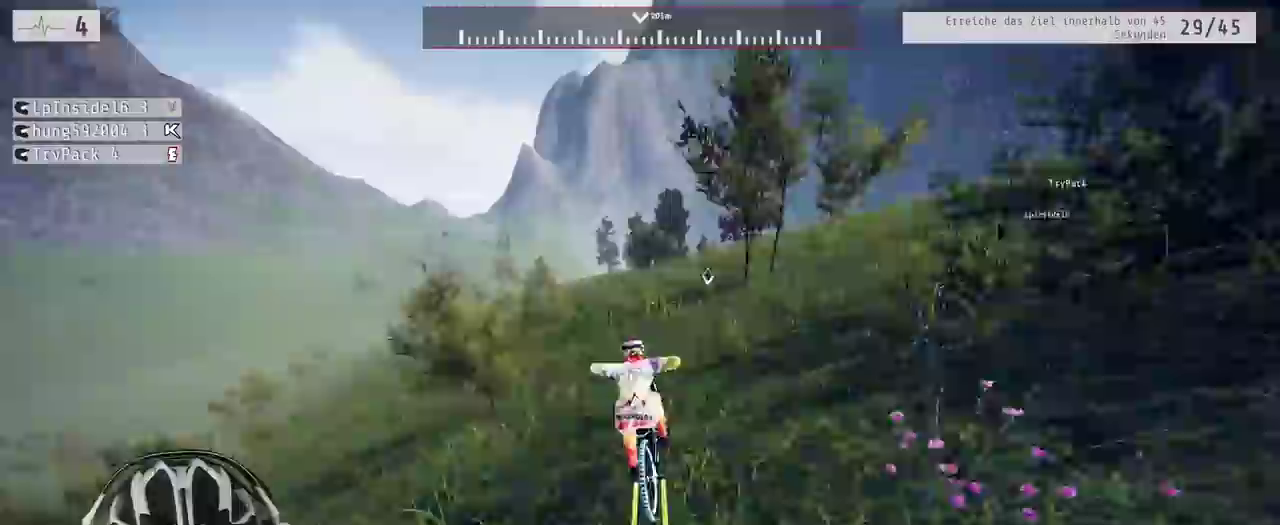
{"buttons": ["R2"], "left_stick": "left", "right_stick": "up"}
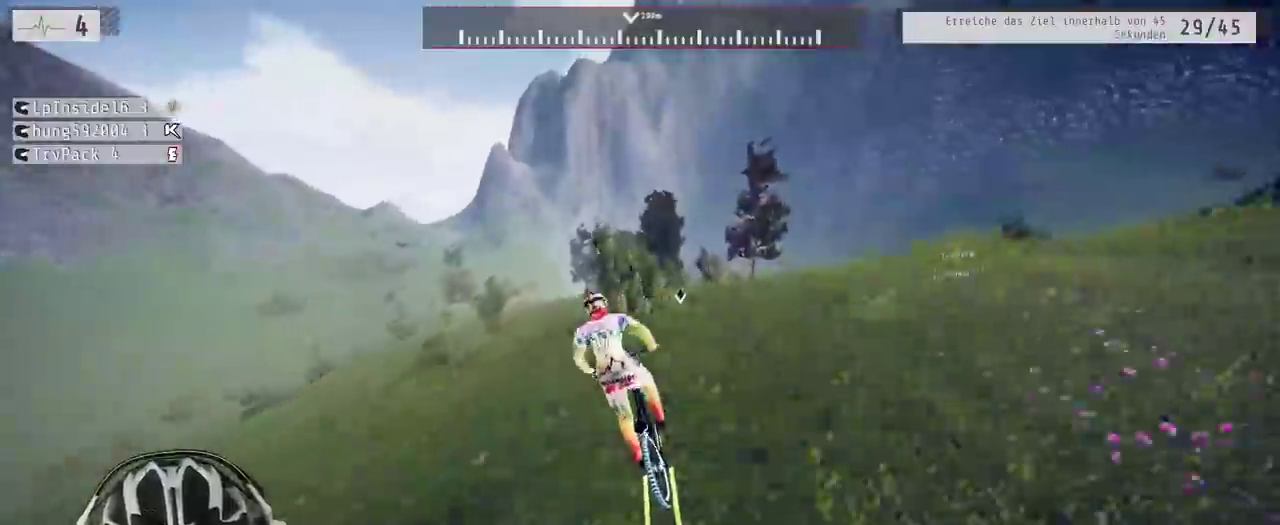
{"buttons": ["R2"], "left_stick": "center", "right_stick": "up"}
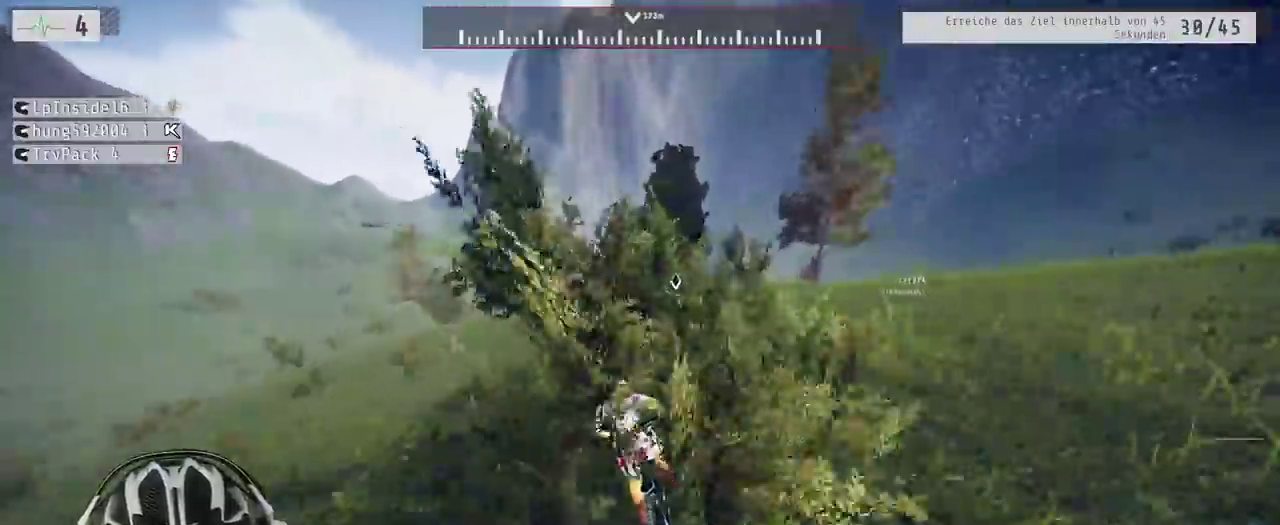
{"buttons": ["R2"], "left_stick": "right", "right_stick": "right"}
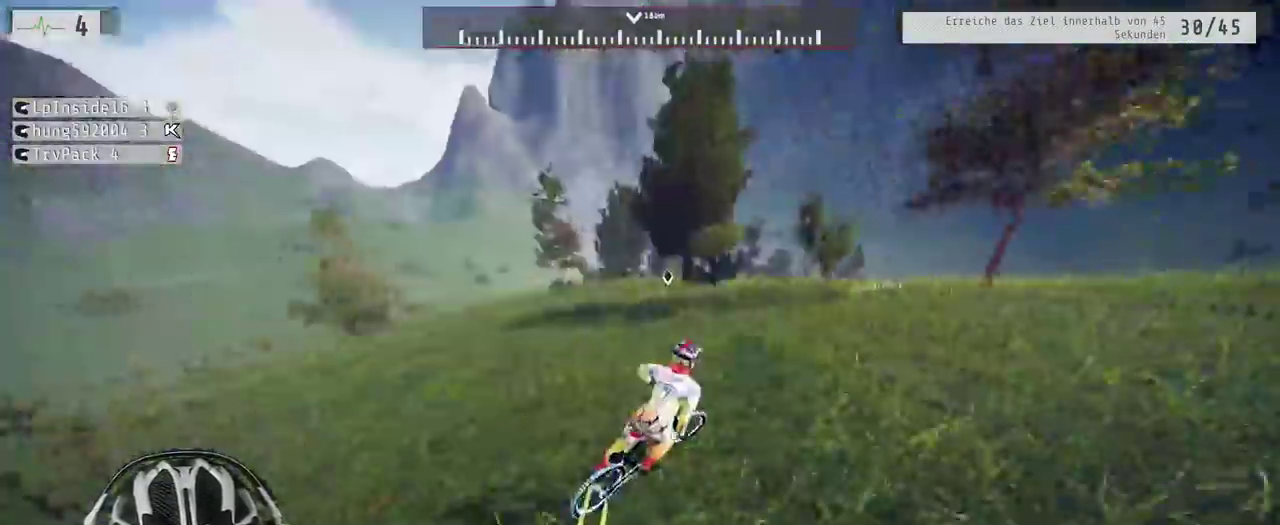
{"buttons": ["R2"], "left_stick": "center", "right_stick": "up-right", "events": [[167, "left_stick", "center"], [350, "left_stick", "right"], [400, "left_stick", "center"], [467, "right_stick", "up-right"]]}
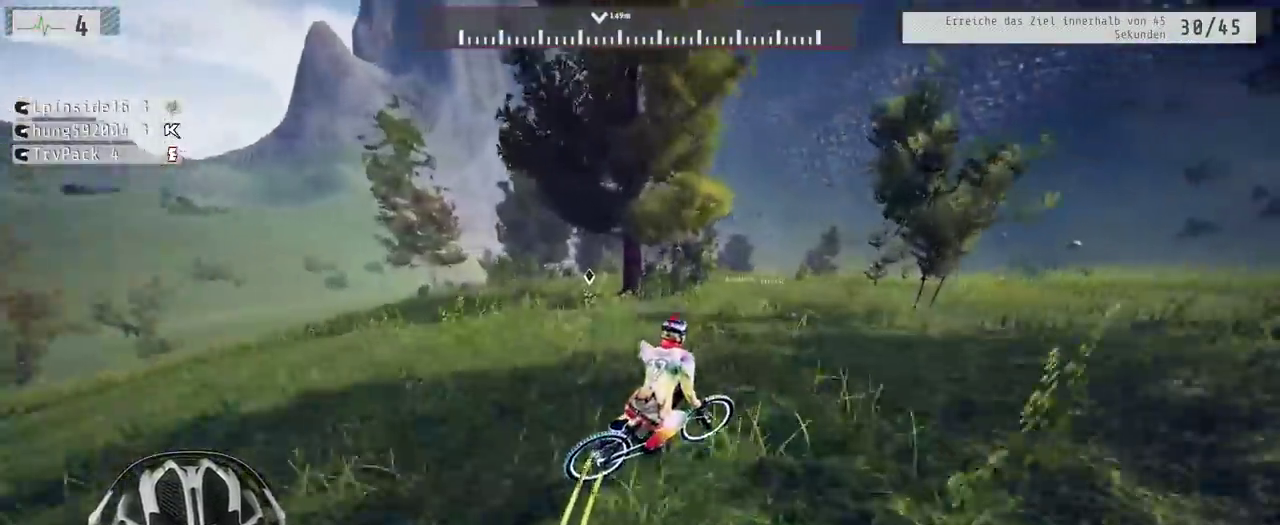
{"buttons": ["R2"], "left_stick": "left", "right_stick": "center", "events": [[17, "right_stick", "center"], [283, "left_stick", "left"]]}